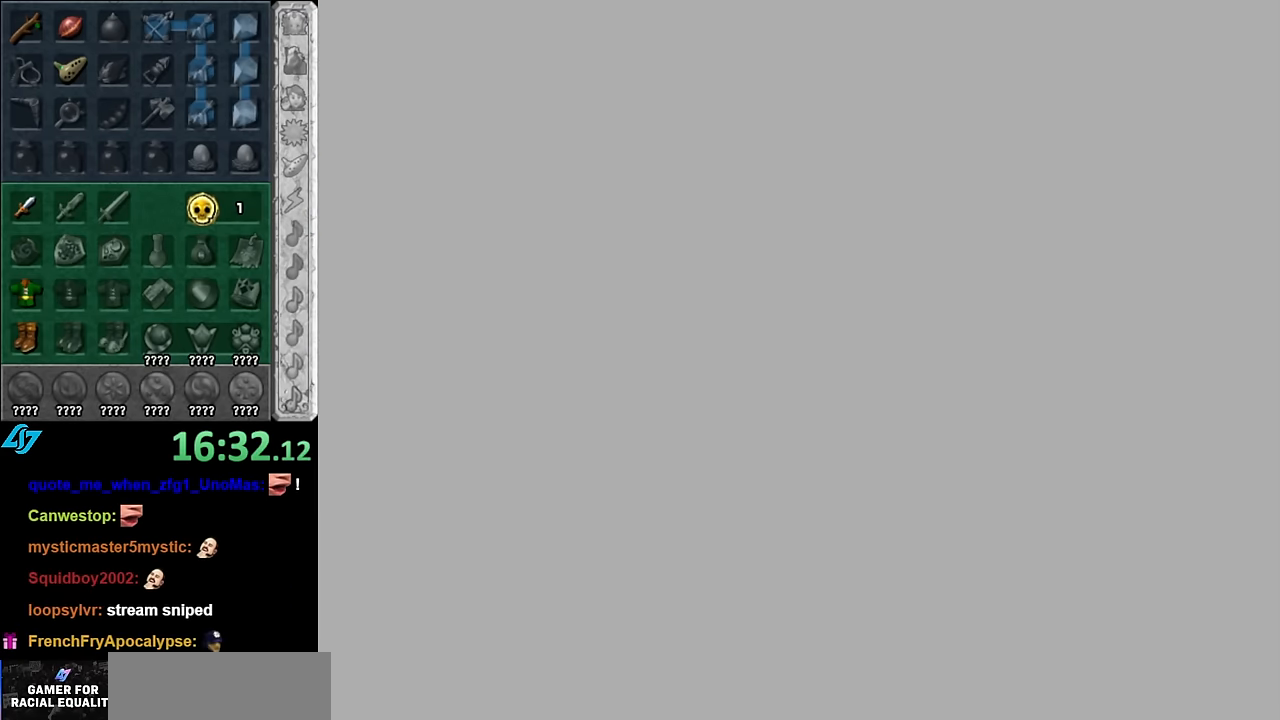
Gameplay with a controller (Nintendo layout); each line is a JSON object with the inputs held at the frame after it. "events" lists button and stick changes between this image and that frame as [ms after this image, input, new state], when the widget could be followed in between. Not read: L3 R3.
{"buttons": [], "left_stick": "center", "right_stick": "center", "events": []}
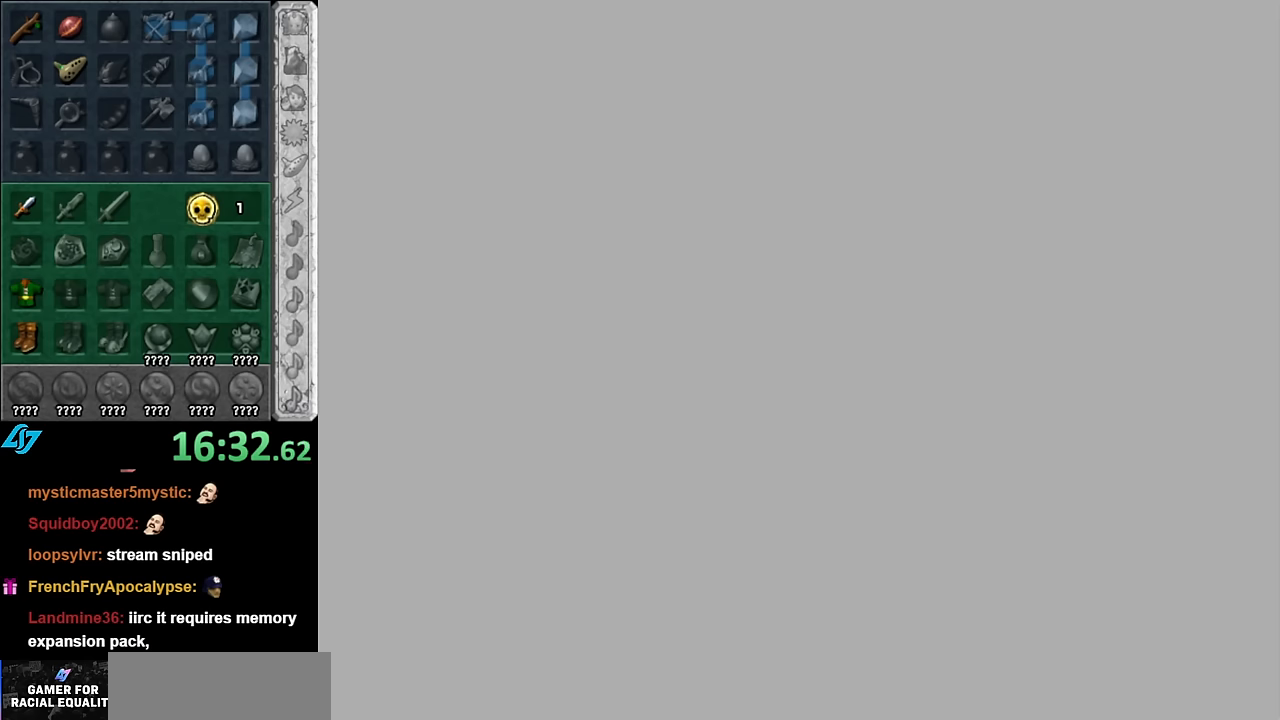
{"buttons": [], "left_stick": "center", "right_stick": "center", "events": []}
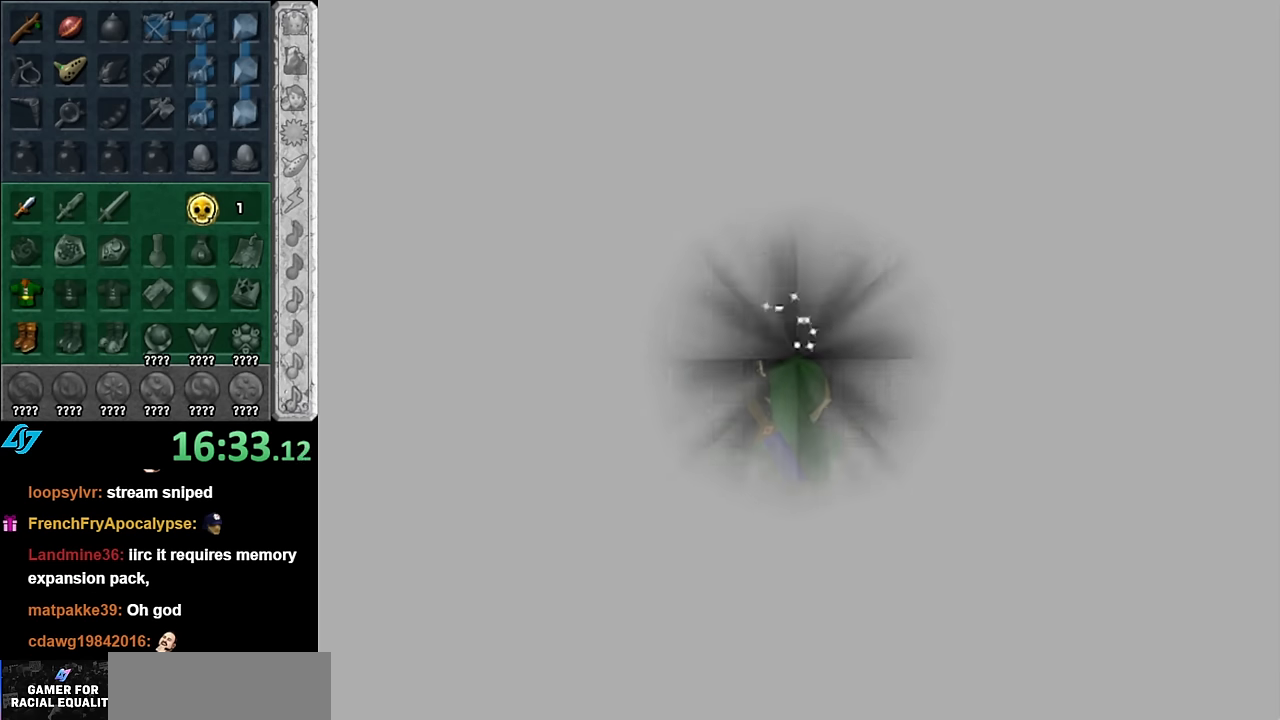
{"buttons": [], "left_stick": "left", "right_stick": "center", "events": [[416, "left_stick", "left"]]}
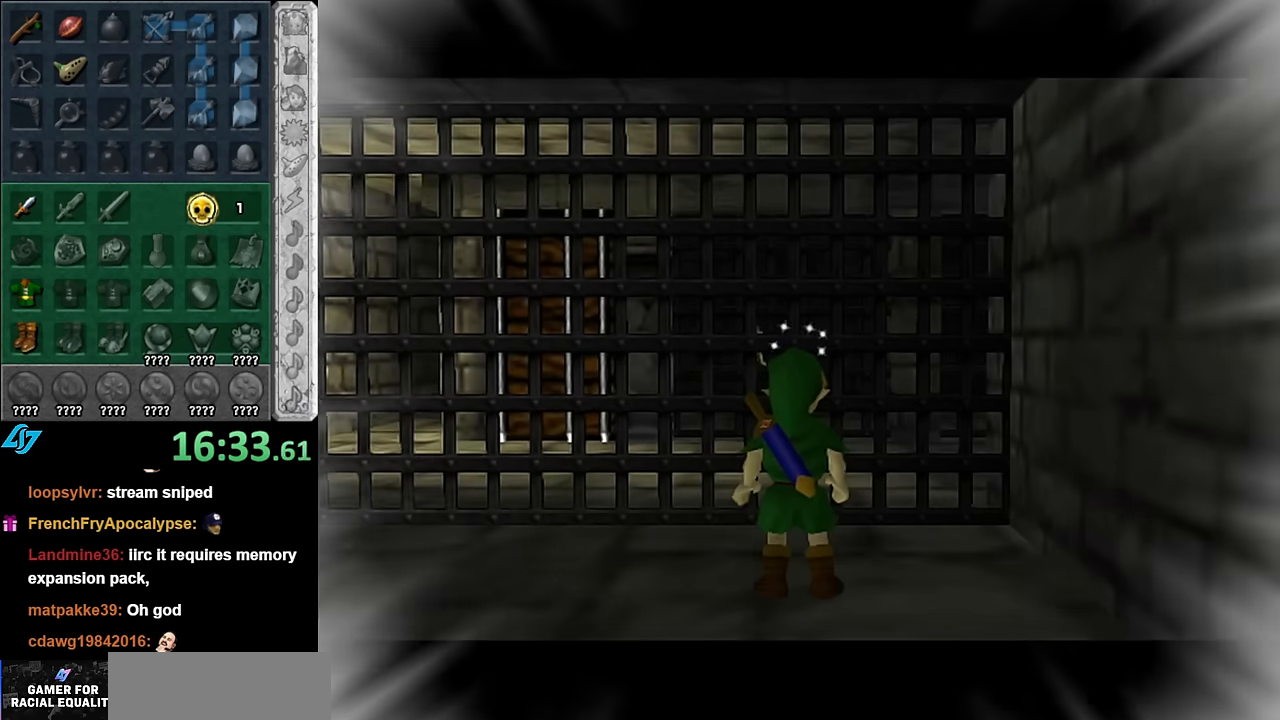
{"buttons": [], "left_stick": "up-left", "right_stick": "center", "events": [[200, "A", "down"], [200, "left_stick", "up-left"], [483, "A", "up"]]}
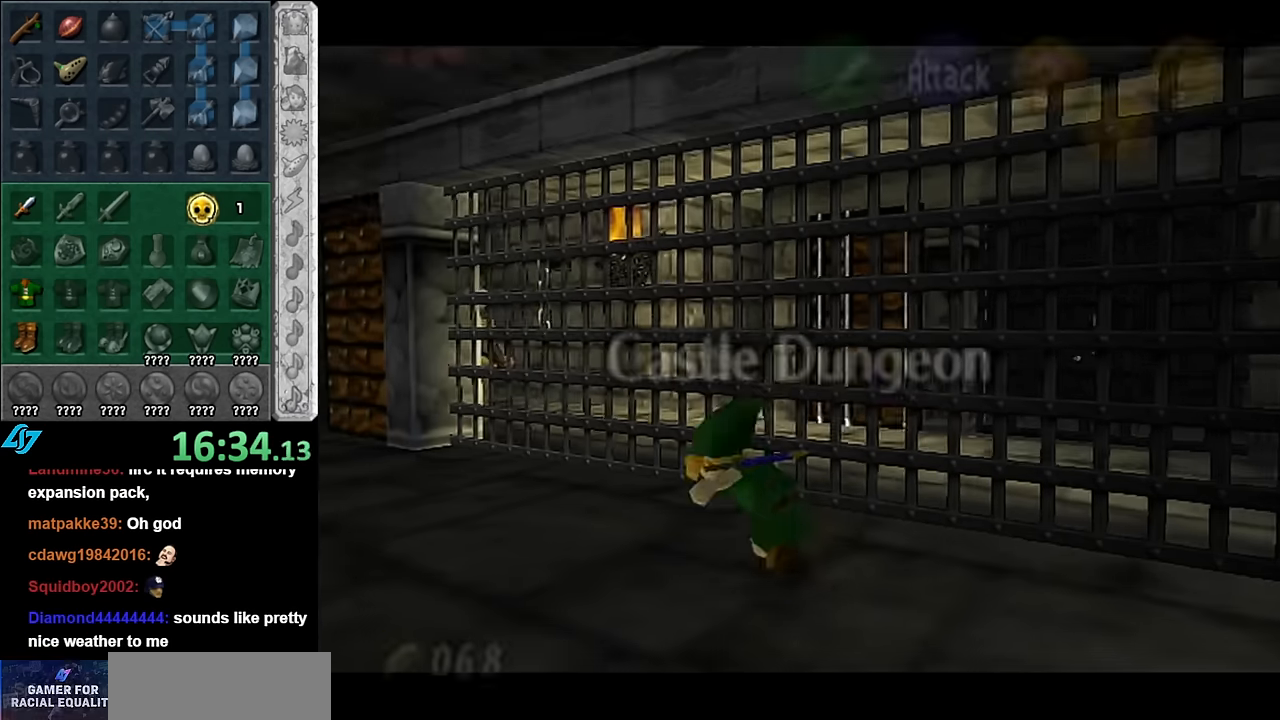
{"buttons": [], "left_stick": "up-left", "right_stick": "center", "events": []}
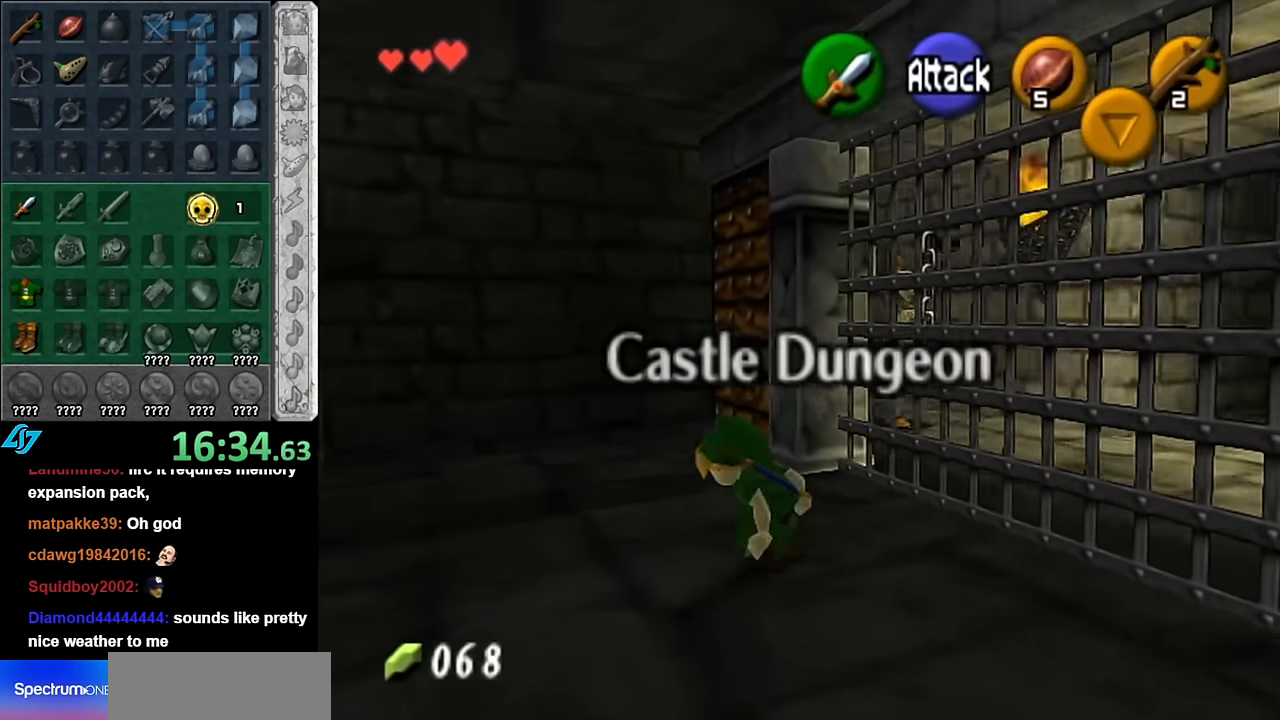
{"buttons": [], "left_stick": "up-right", "right_stick": "center", "events": [[100, "left_stick", "up"], [383, "left_stick", "up-right"]]}
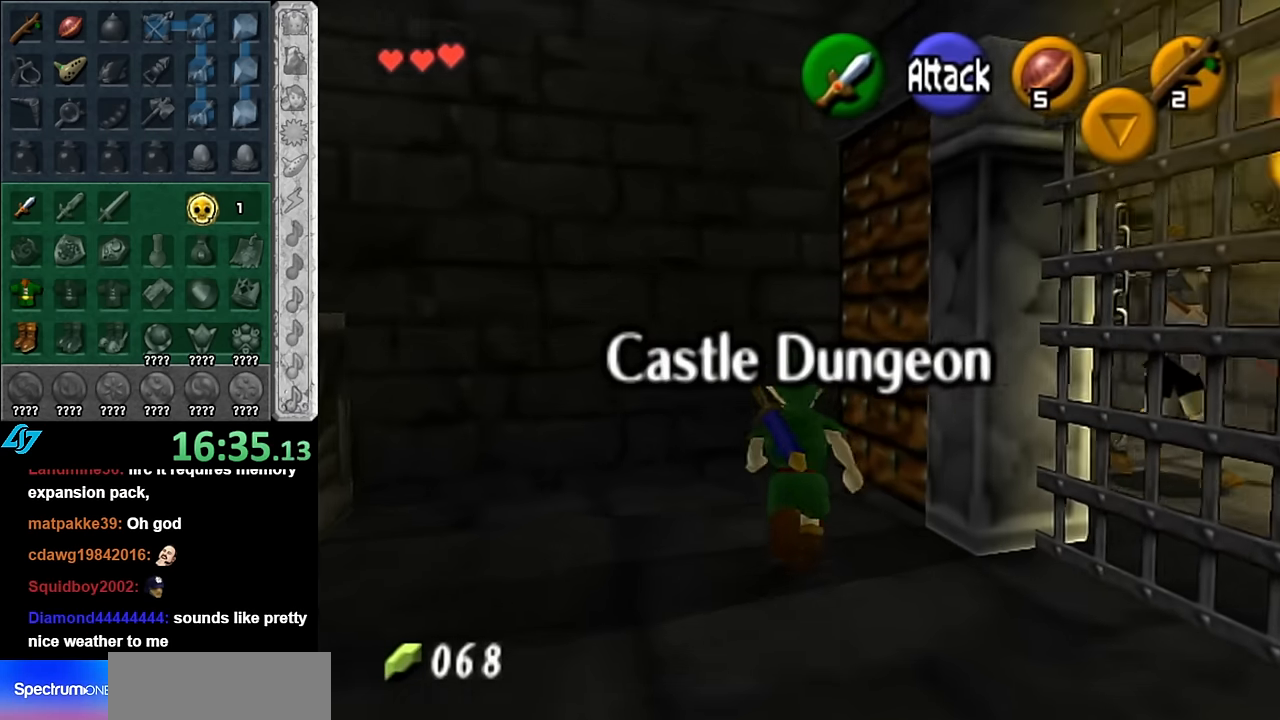
{"buttons": ["A"], "left_stick": "center", "right_stick": "center", "events": [[100, "A", "down"], [133, "left_stick", "center"], [200, "A", "up"], [266, "A", "down"], [350, "A", "up"], [450, "A", "down"]]}
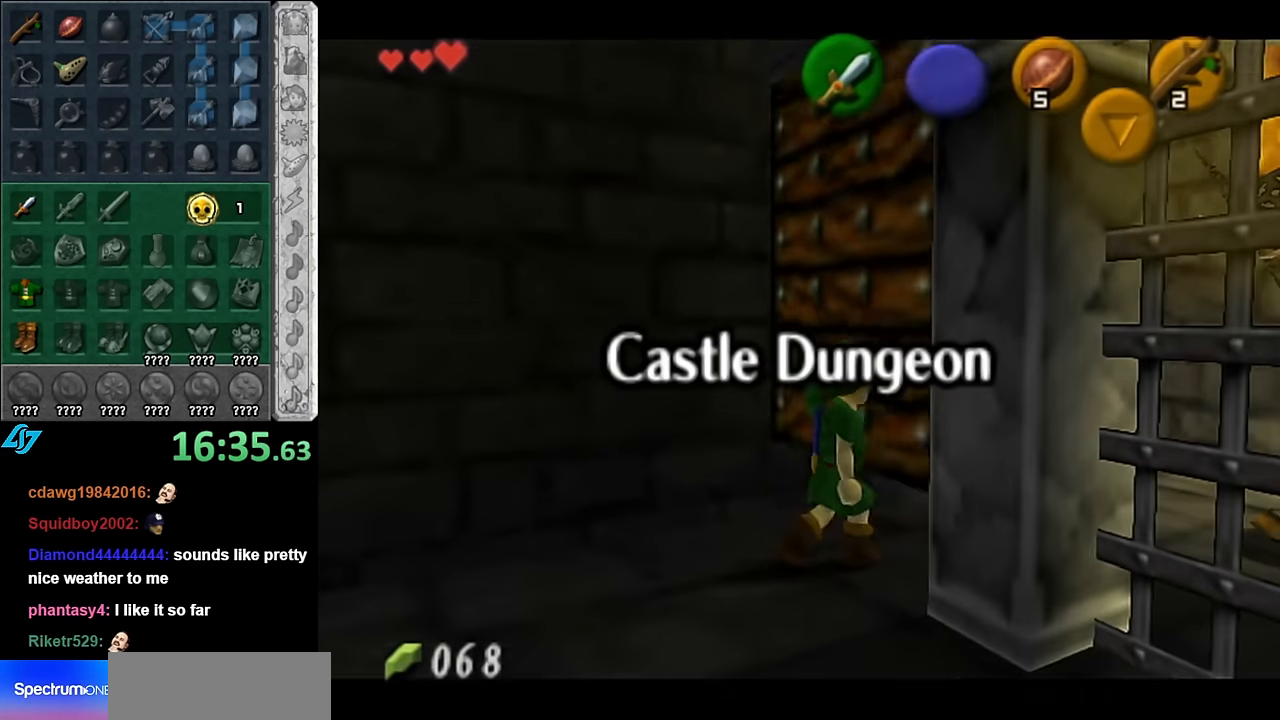
{"buttons": [], "left_stick": "center", "right_stick": "center", "events": [[50, "A", "up"]]}
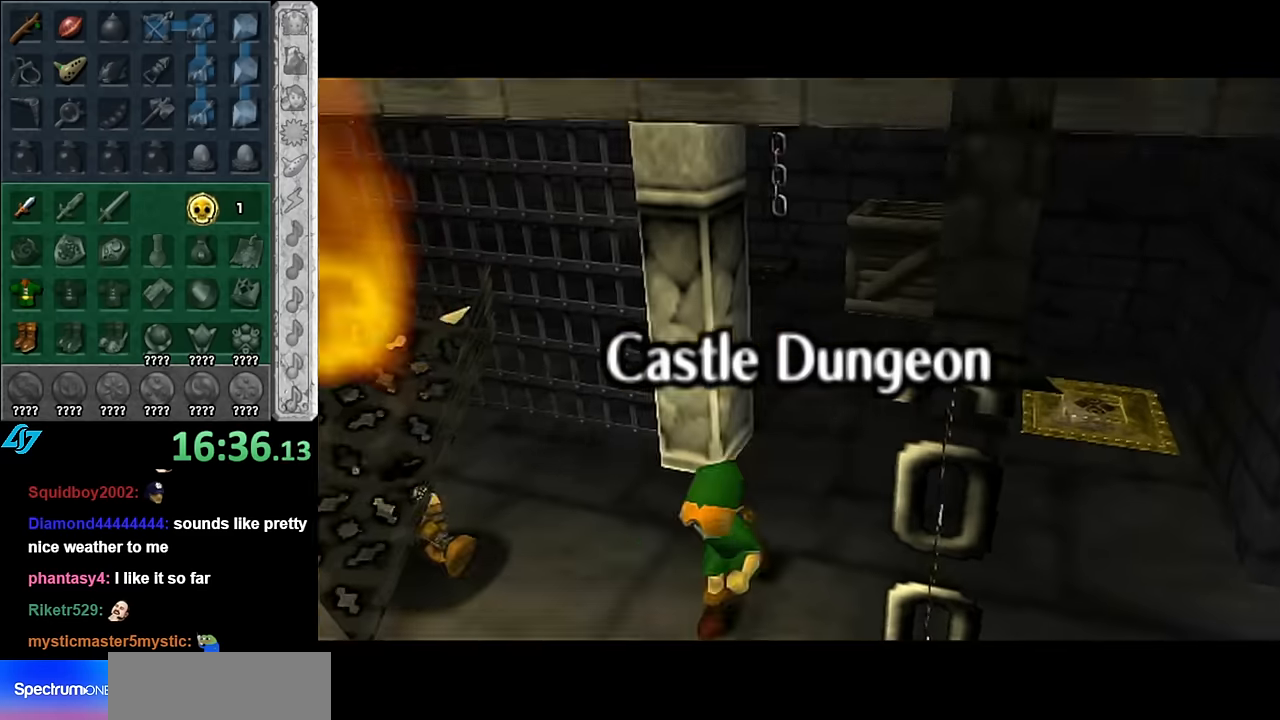
{"buttons": [], "left_stick": "center", "right_stick": "center", "events": []}
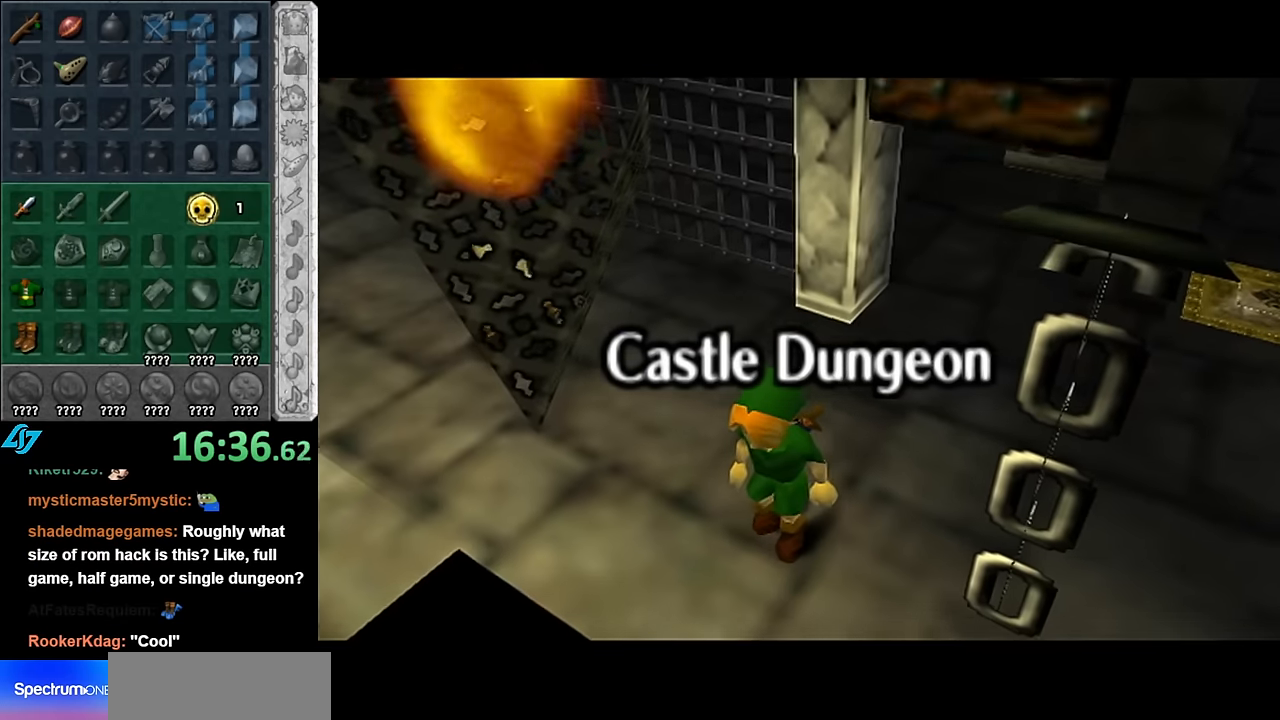
{"buttons": [], "left_stick": "left", "right_stick": "center", "events": [[50, "left_stick", "left"]]}
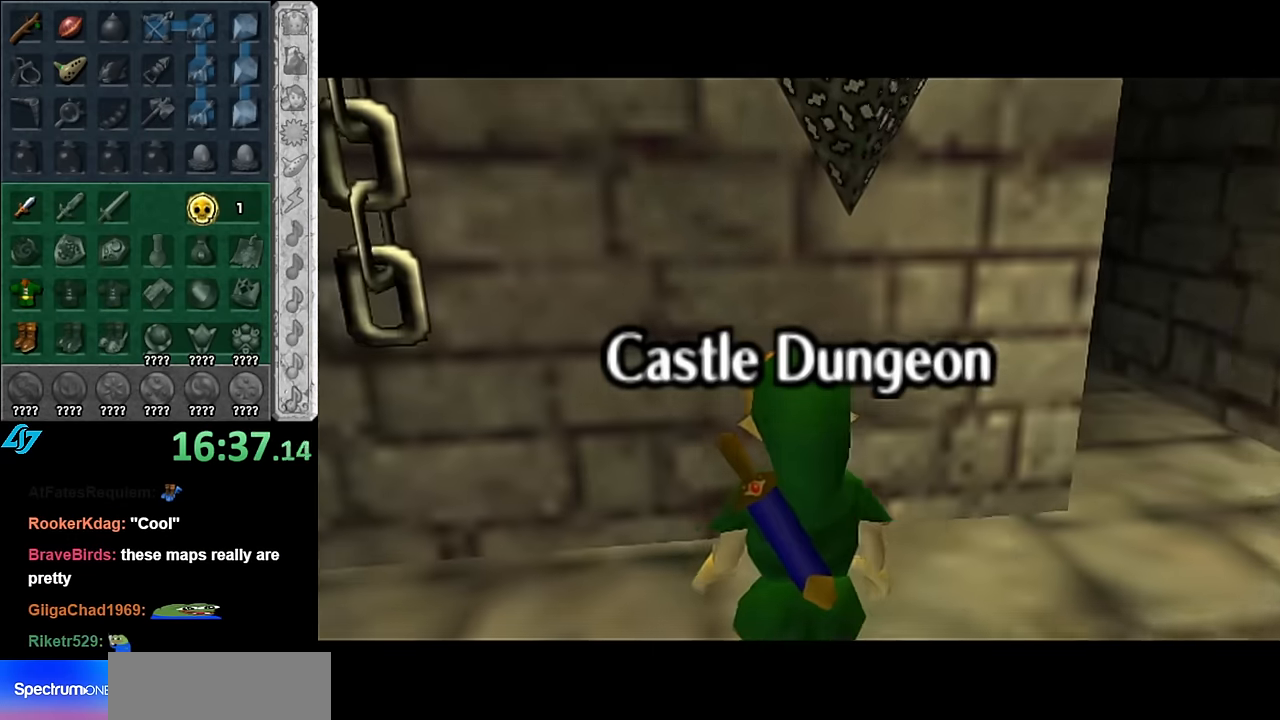
{"buttons": [], "left_stick": "up", "right_stick": "center", "events": [[116, "A", "down"], [233, "L1", "down"], [266, "A", "up"], [383, "left_stick", "up"], [450, "L1", "up"]]}
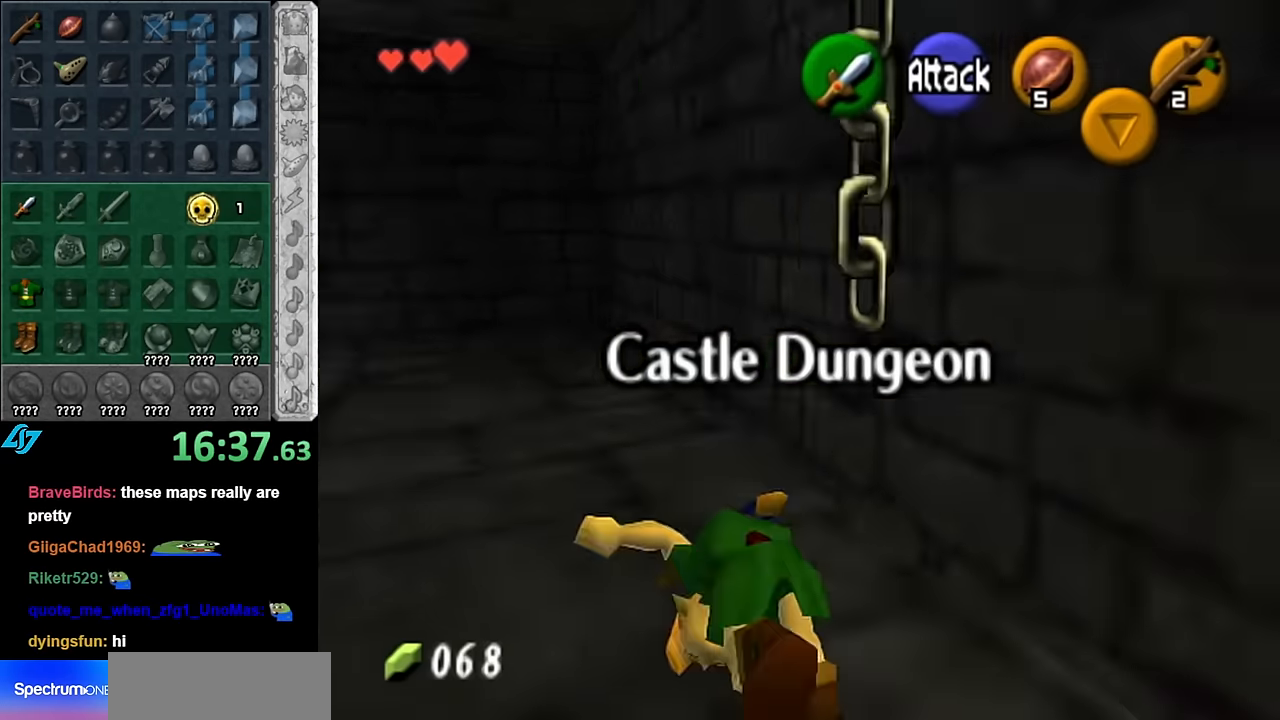
{"buttons": ["A"], "left_stick": "up-left", "right_stick": "center", "events": [[200, "left_stick", "up-left"], [416, "A", "down"]]}
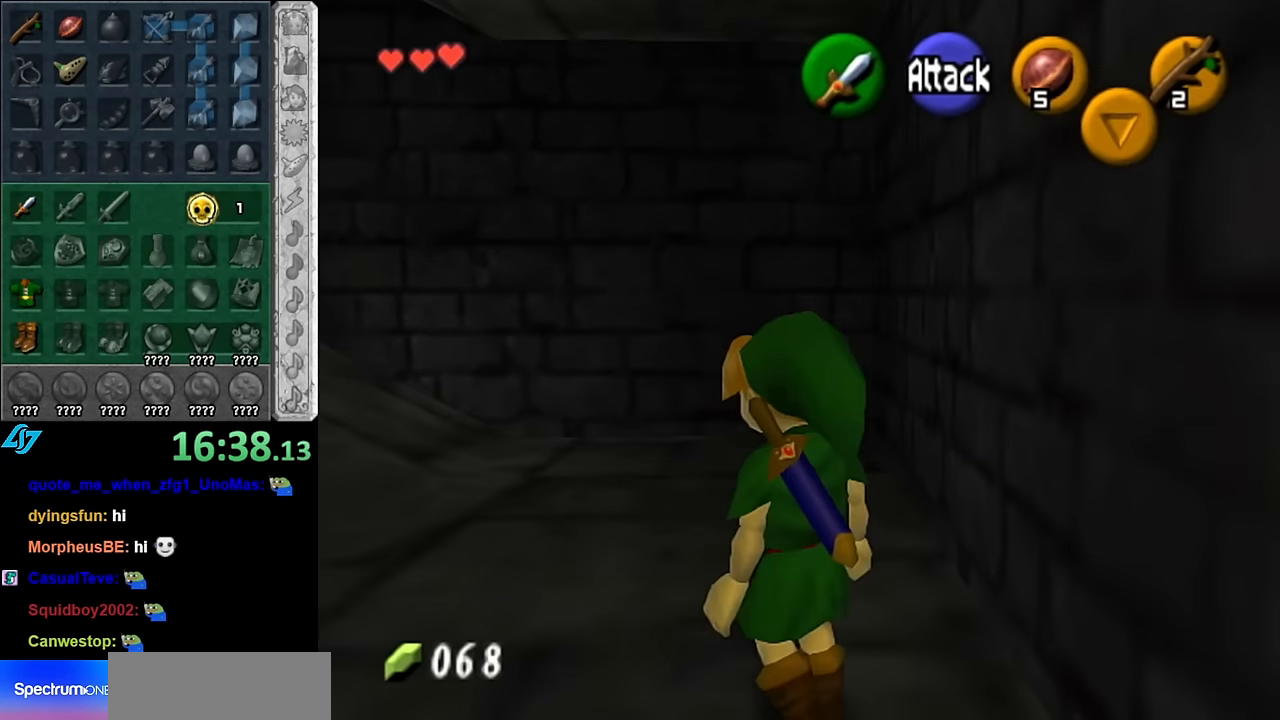
{"buttons": [], "left_stick": "up-left", "right_stick": "center", "events": [[16, "L1", "down"], [66, "A", "up"], [100, "left_stick", "up"], [266, "L1", "up"], [450, "left_stick", "up-left"]]}
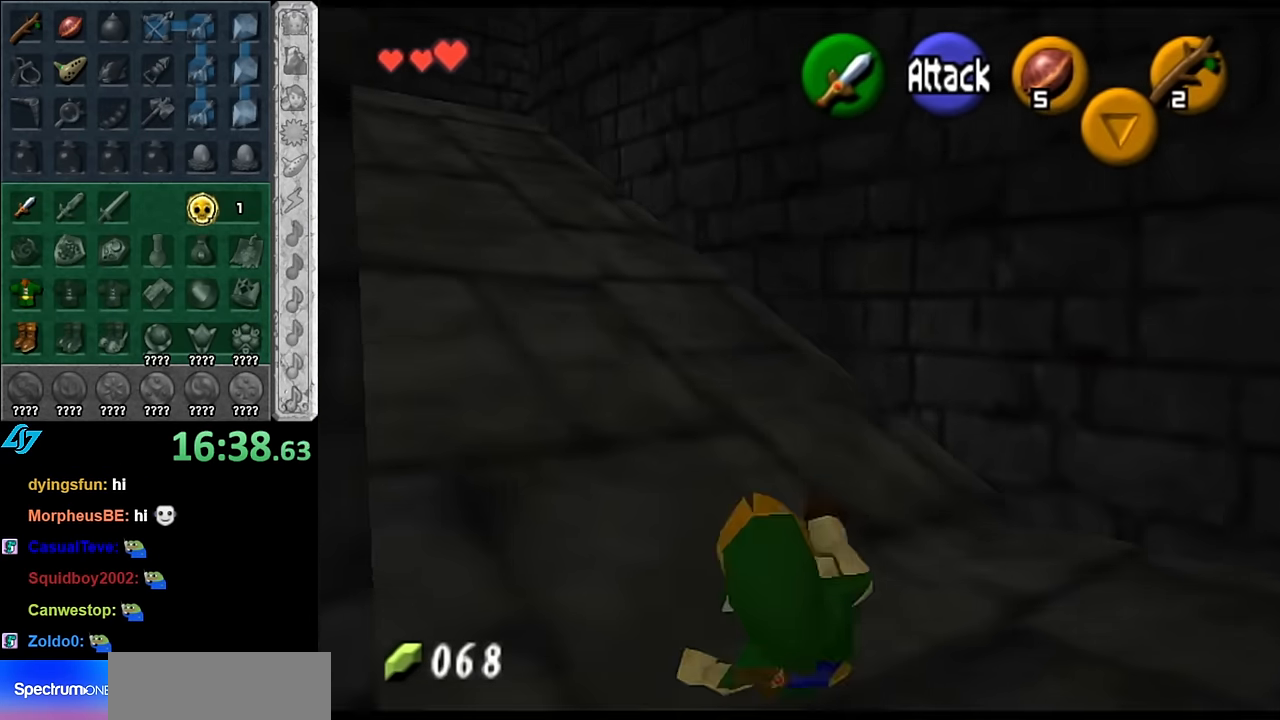
{"buttons": ["L1"], "left_stick": "up", "right_stick": "center", "events": [[233, "A", "down"], [300, "L1", "down"], [383, "A", "up"], [383, "left_stick", "up"]]}
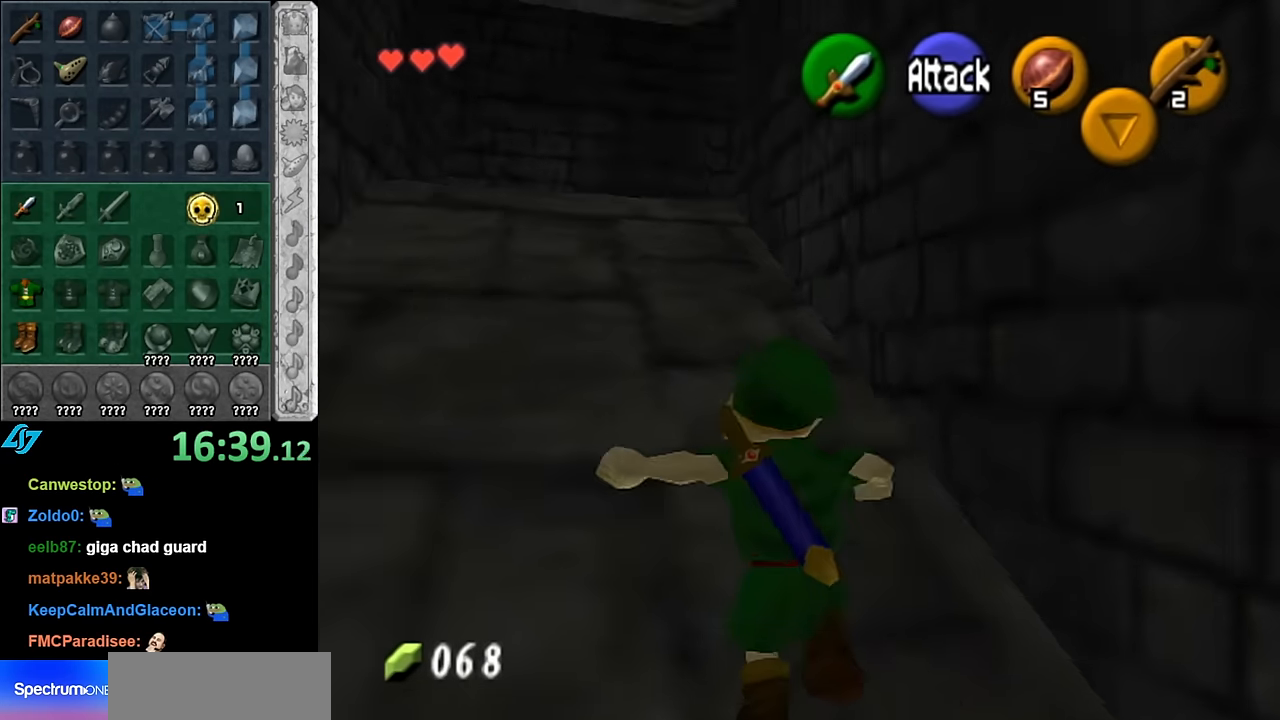
{"buttons": ["A"], "left_stick": "up", "right_stick": "center", "events": [[50, "L1", "up"], [416, "A", "down"]]}
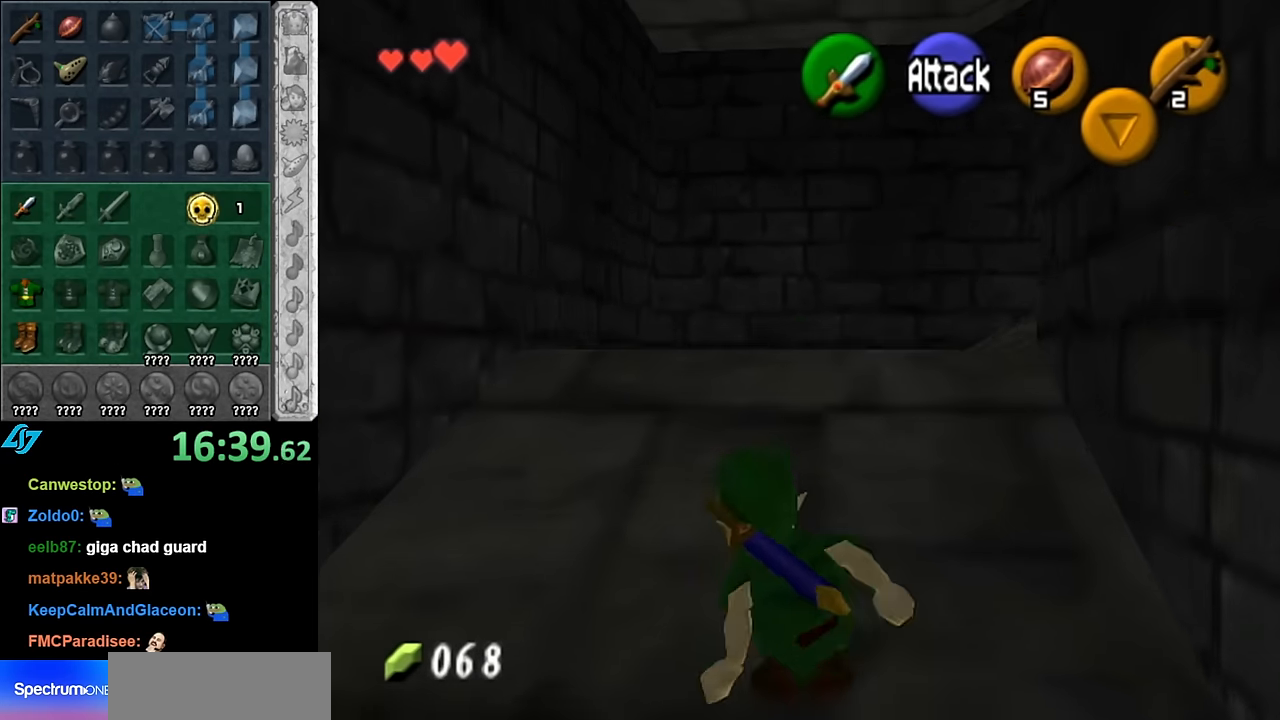
{"buttons": [], "left_stick": "up-right", "right_stick": "center", "events": [[133, "A", "up"], [450, "left_stick", "up-right"]]}
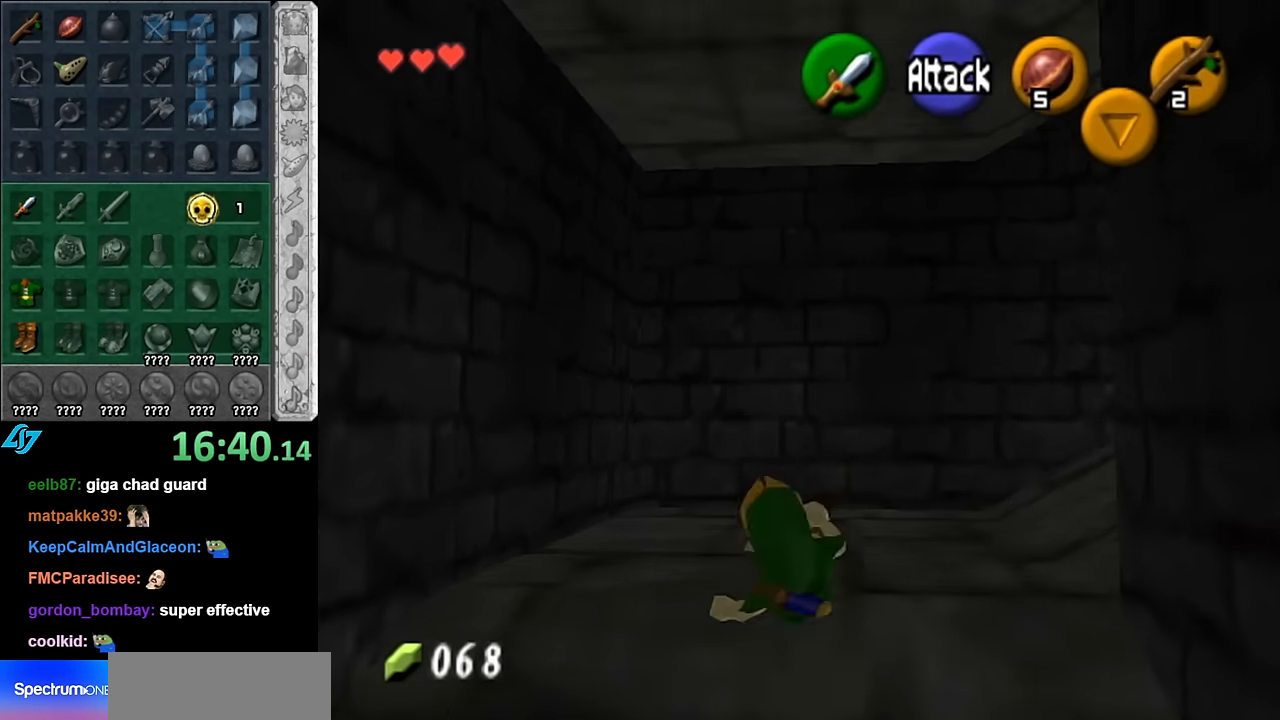
{"buttons": ["L1"], "left_stick": "up", "right_stick": "center", "events": [[100, "left_stick", "right"], [166, "A", "down"], [266, "L1", "down"], [266, "left_stick", "up-right"], [333, "A", "up"], [450, "left_stick", "up"]]}
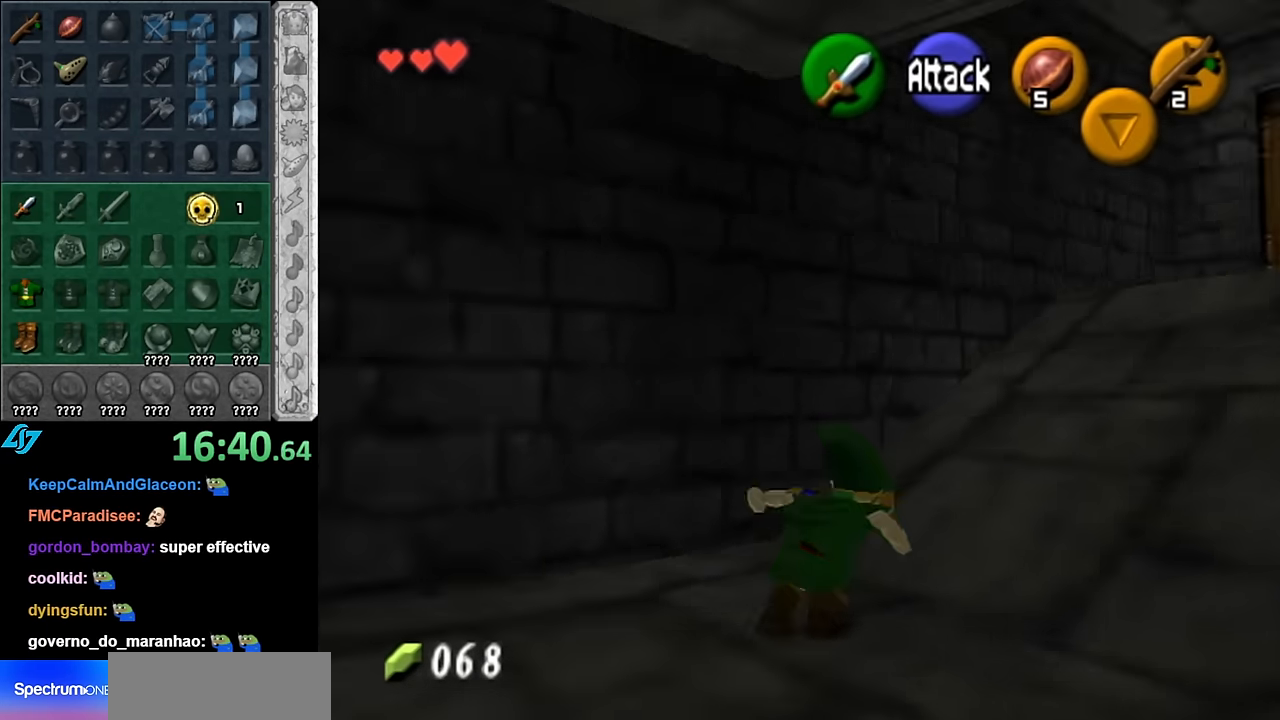
{"buttons": ["A"], "left_stick": "up-right", "right_stick": "center", "events": [[16, "L1", "up"], [300, "left_stick", "up-right"], [383, "A", "down"]]}
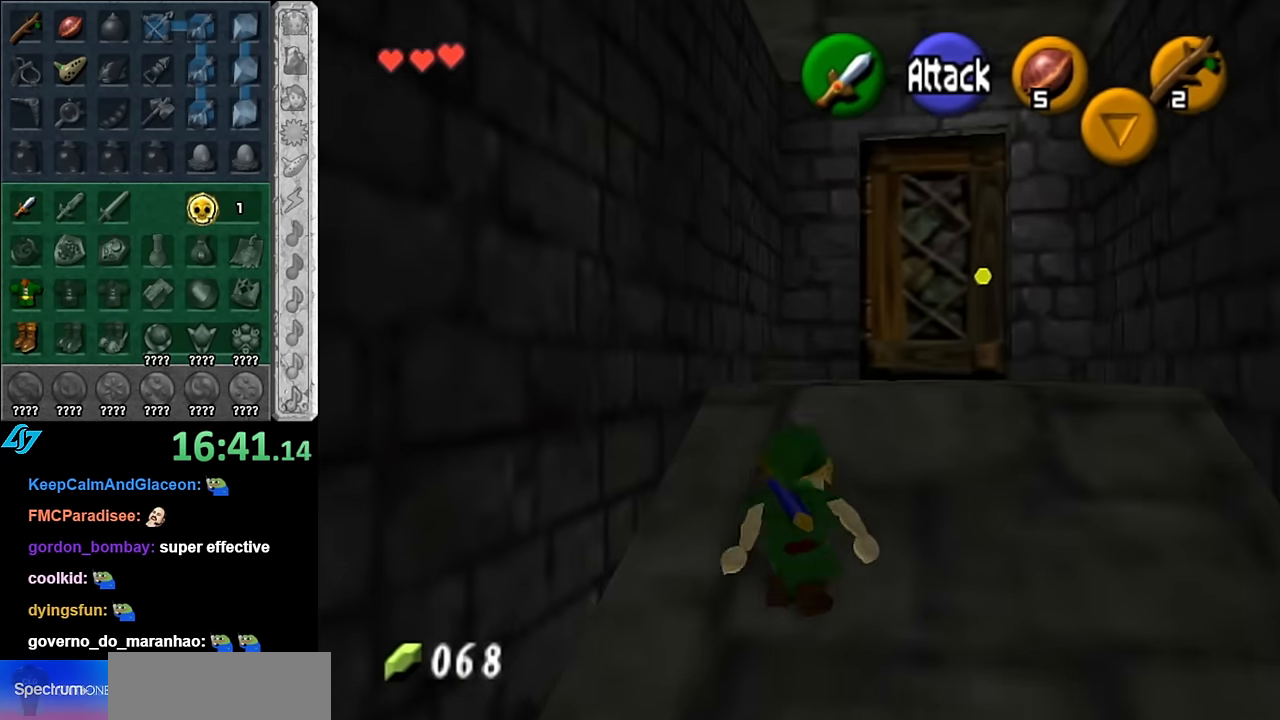
{"buttons": [], "left_stick": "up", "right_stick": "center", "events": [[100, "A", "up"], [300, "left_stick", "up"]]}
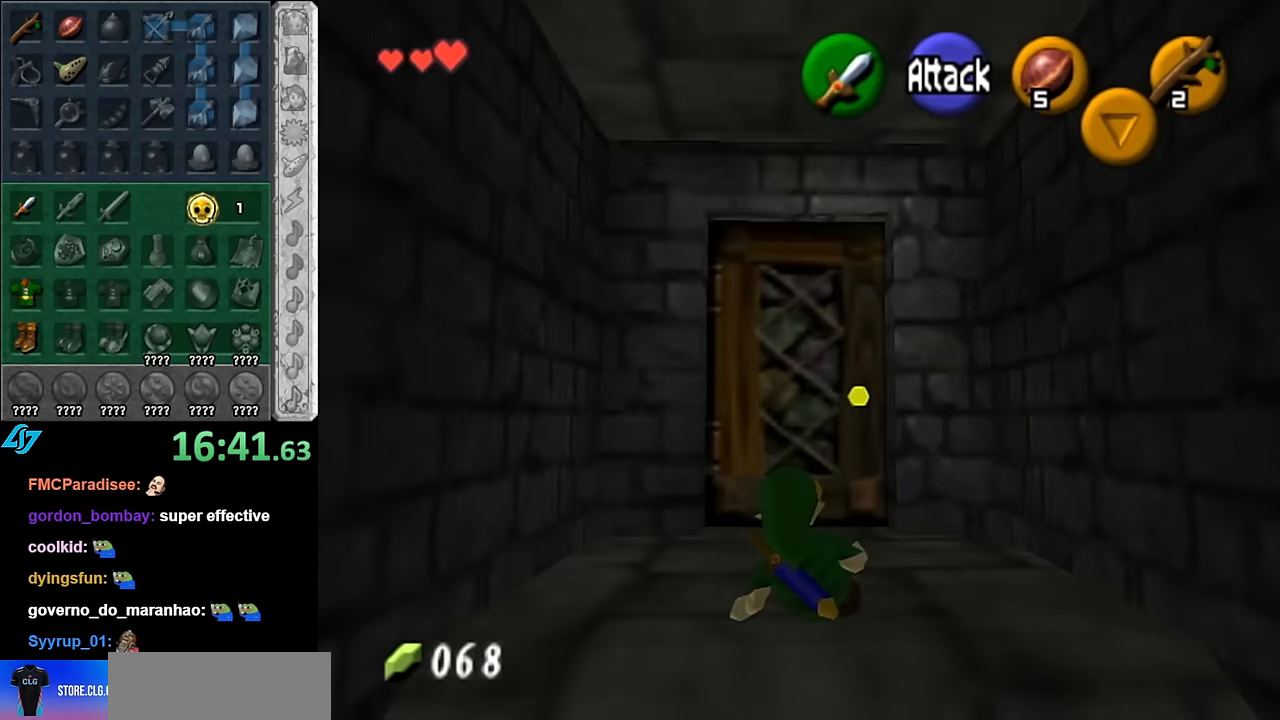
{"buttons": [], "left_stick": "center", "right_stick": "center", "events": [[233, "A", "down"], [233, "left_stick", "center"], [333, "A", "up"], [416, "A", "down"], [450, "A", "up"]]}
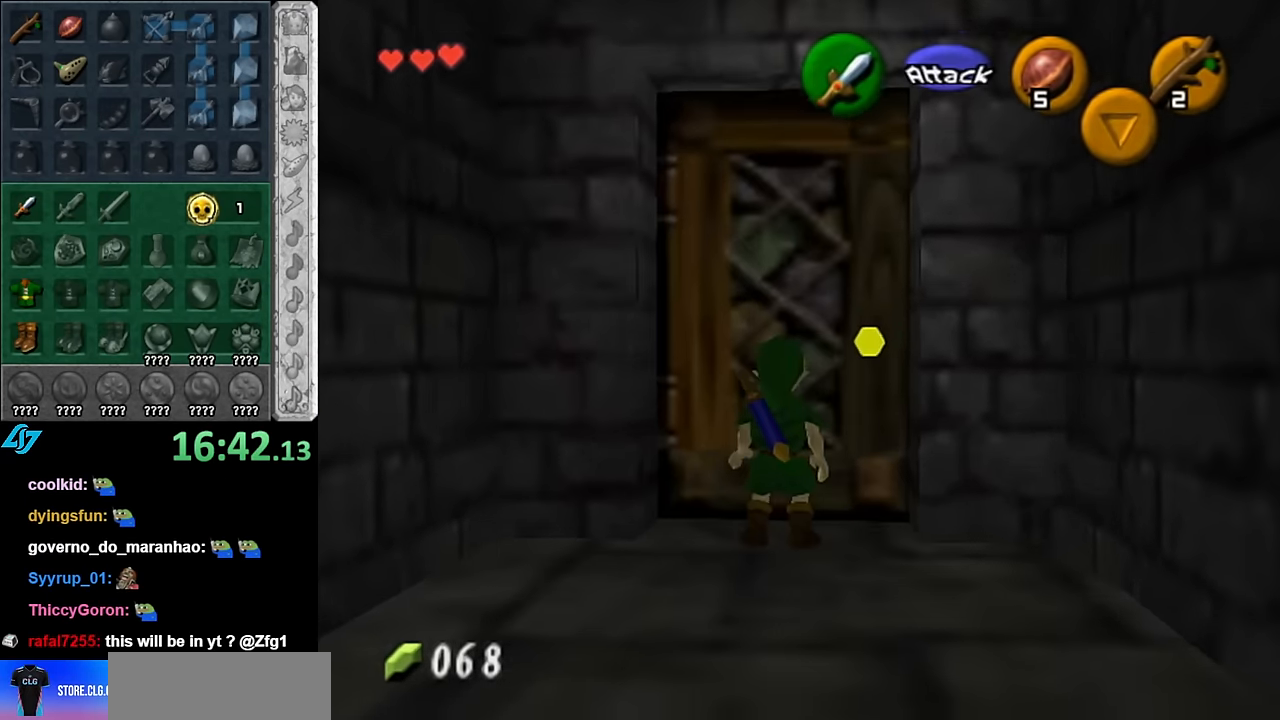
{"buttons": [], "left_stick": "center", "right_stick": "center", "events": [[16, "A", "down"], [66, "A", "up"]]}
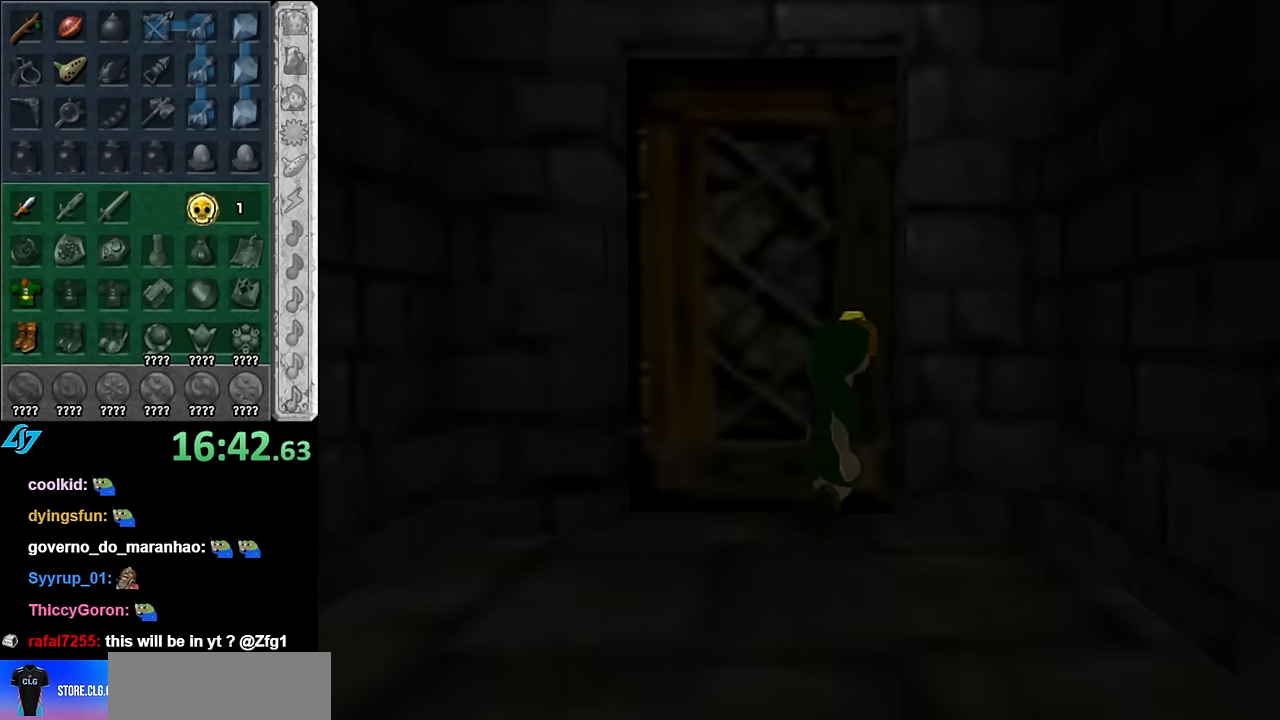
{"buttons": [], "left_stick": "center", "right_stick": "center", "events": []}
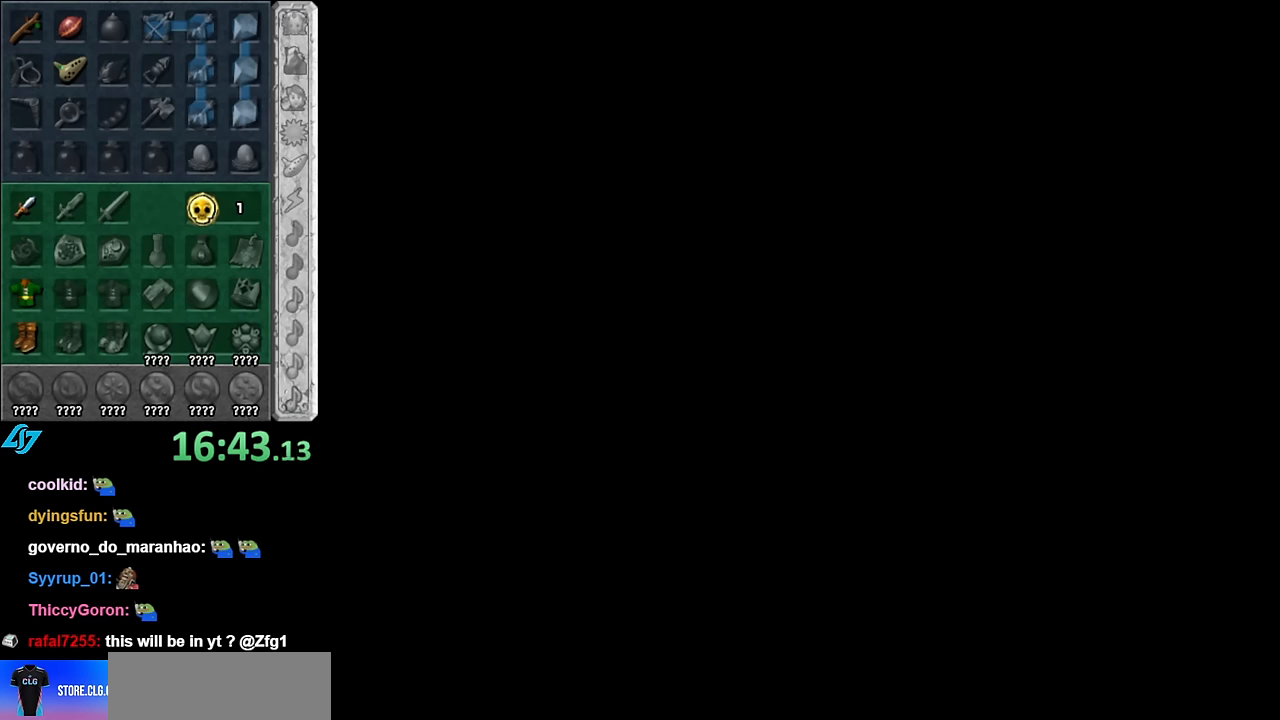
{"buttons": [], "left_stick": "center", "right_stick": "center", "events": []}
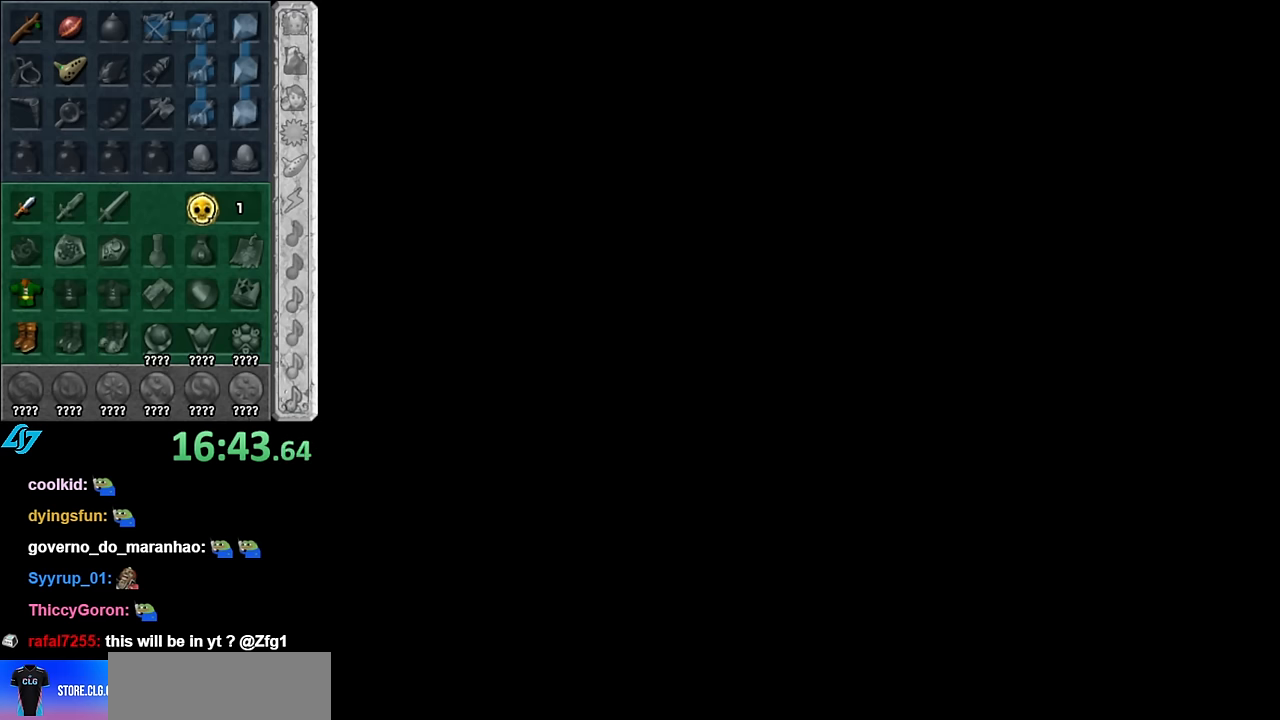
{"buttons": [], "left_stick": "center", "right_stick": "center", "events": []}
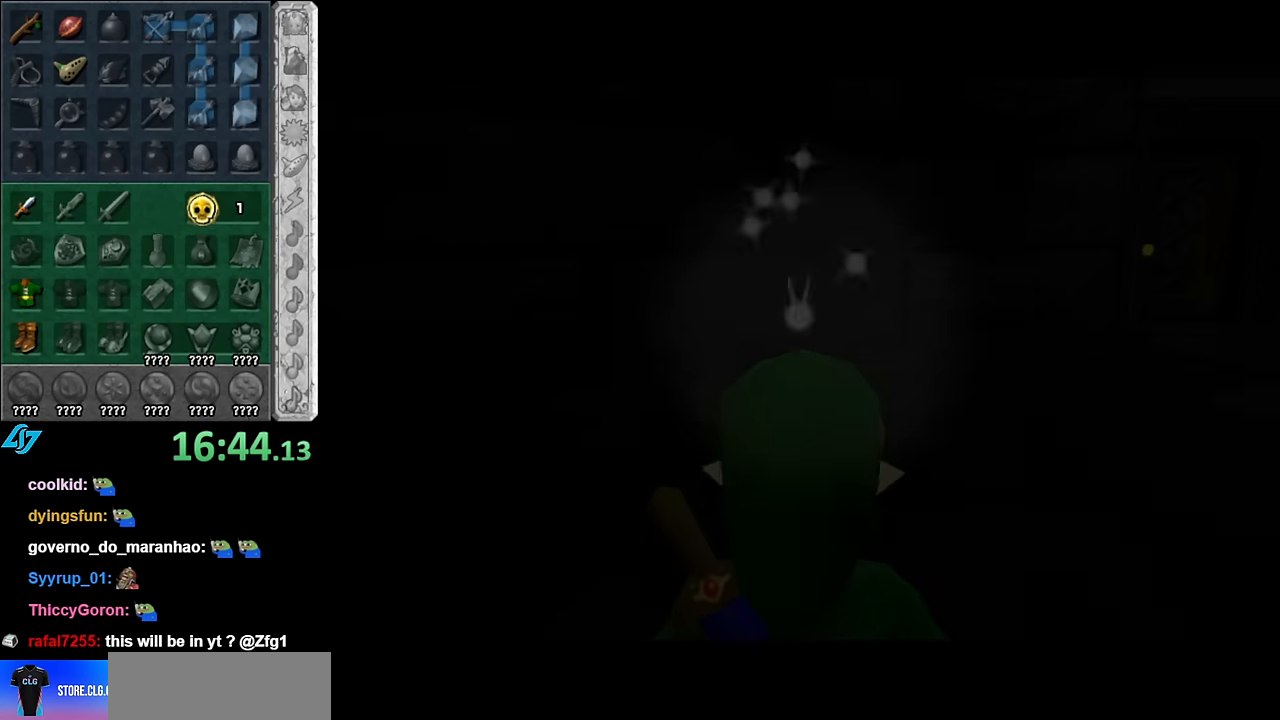
{"buttons": [], "left_stick": "center", "right_stick": "center", "events": []}
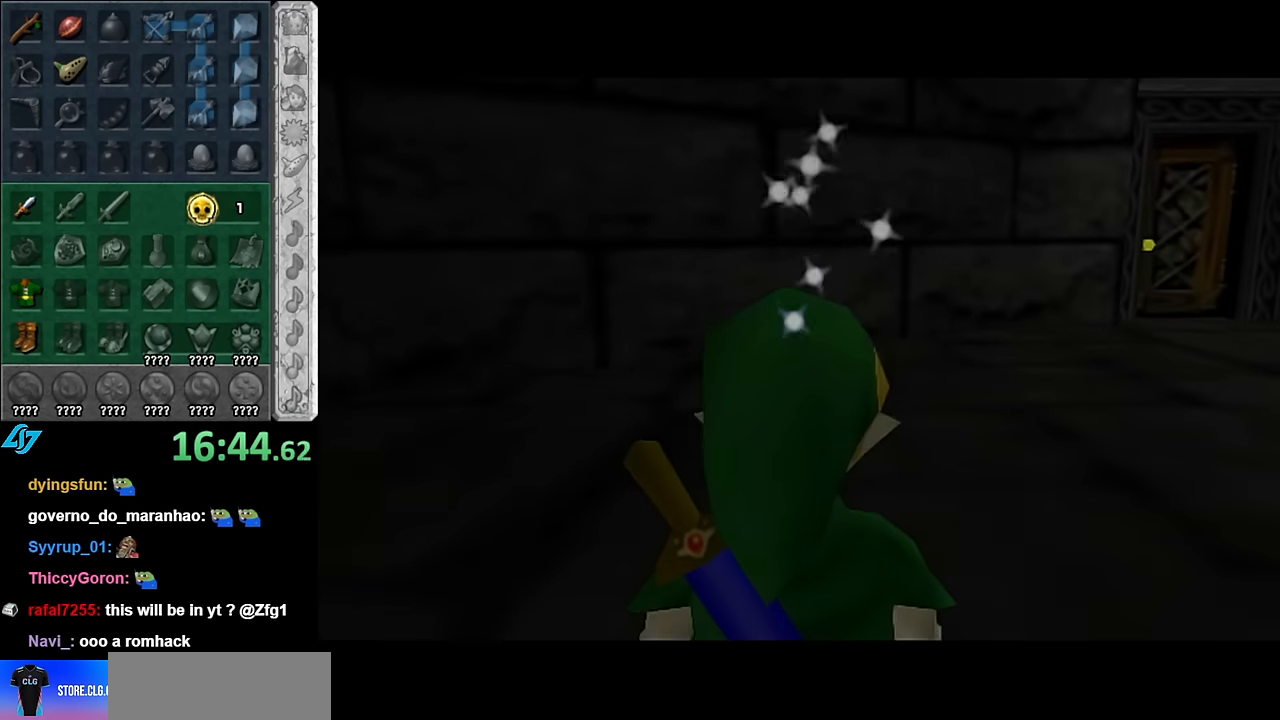
{"buttons": ["A"], "left_stick": "up-right", "right_stick": "center", "events": [[50, "left_stick", "up"], [200, "left_stick", "up-right"], [350, "A", "down"]]}
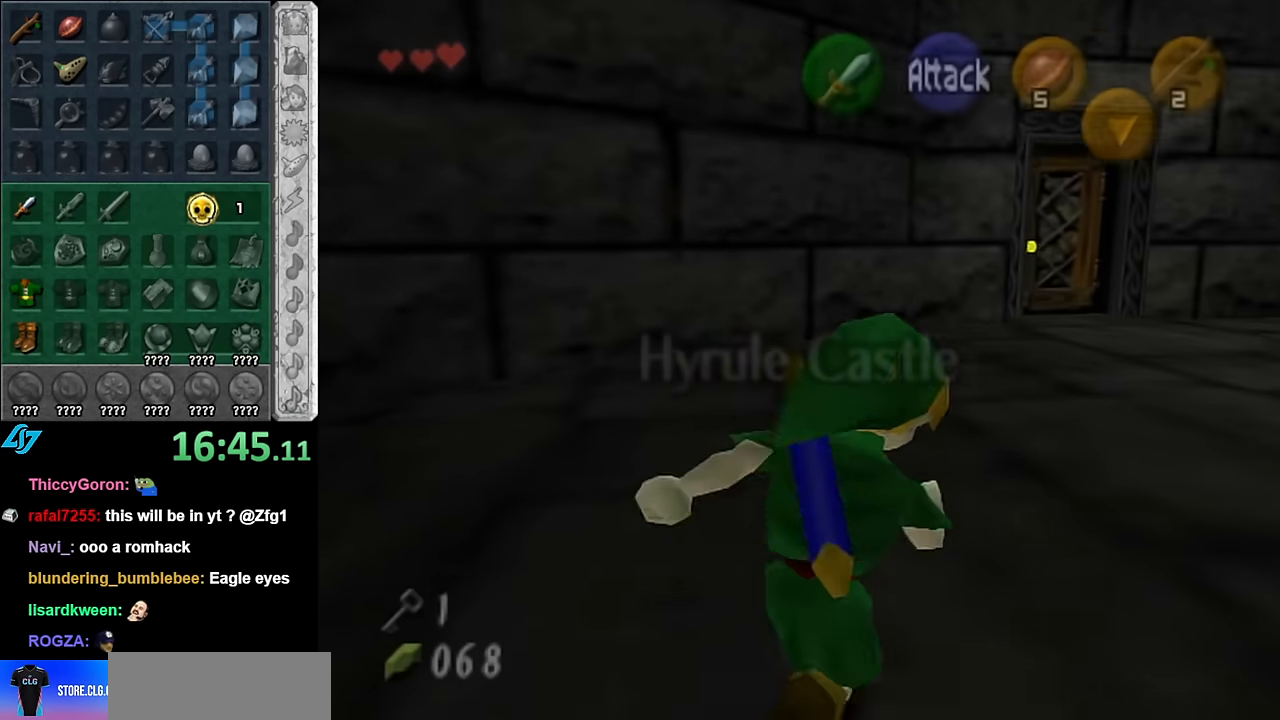
{"buttons": [], "left_stick": "up", "right_stick": "center", "events": [[16, "A", "up"], [66, "left_stick", "up"]]}
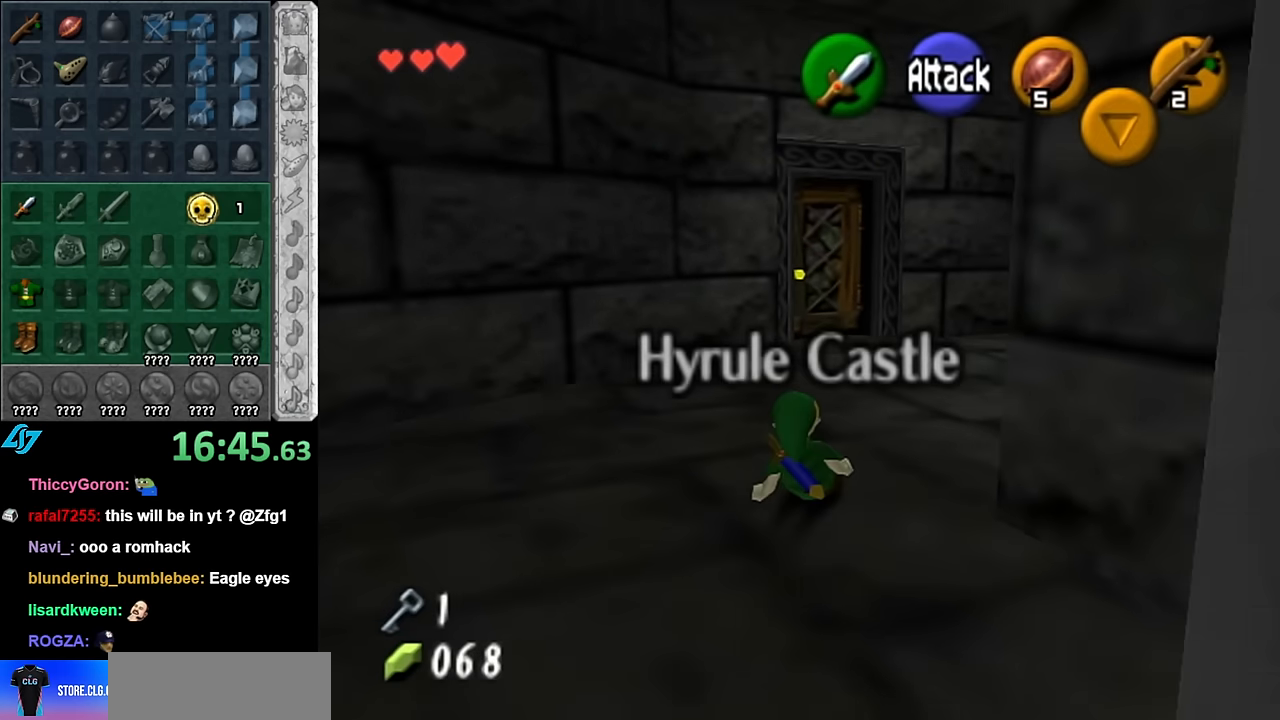
{"buttons": [], "left_stick": "up", "right_stick": "center", "events": [[66, "A", "down"], [266, "A", "up"]]}
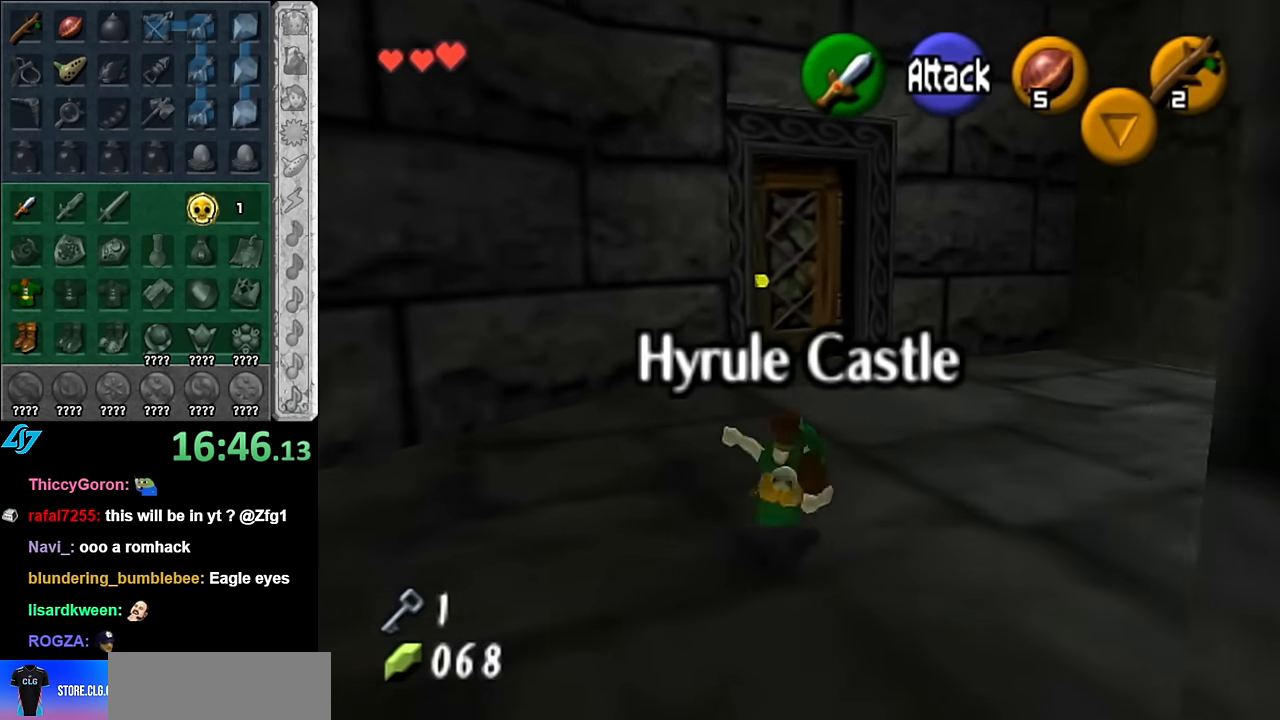
{"buttons": [], "left_stick": "up", "right_stick": "center", "events": []}
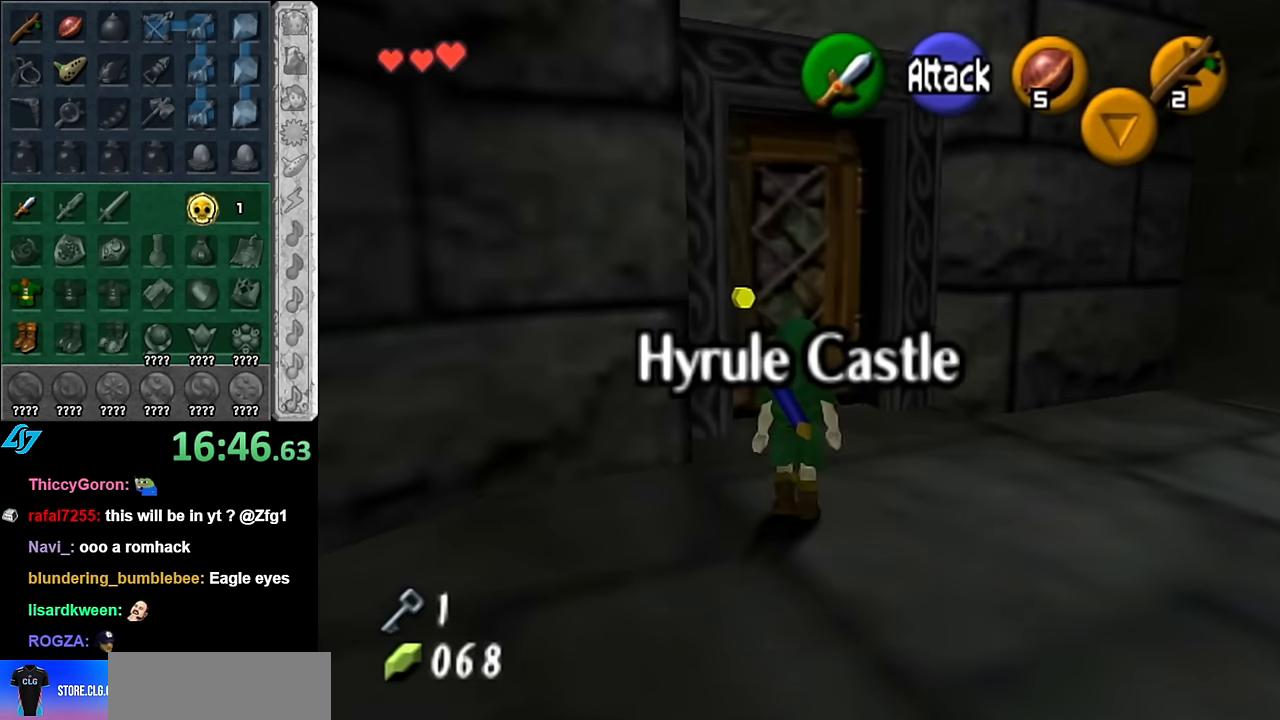
{"buttons": [], "left_stick": "center", "right_stick": "center", "events": [[133, "left_stick", "center"], [166, "A", "down"], [266, "A", "up"], [366, "A", "down"], [450, "A", "up"]]}